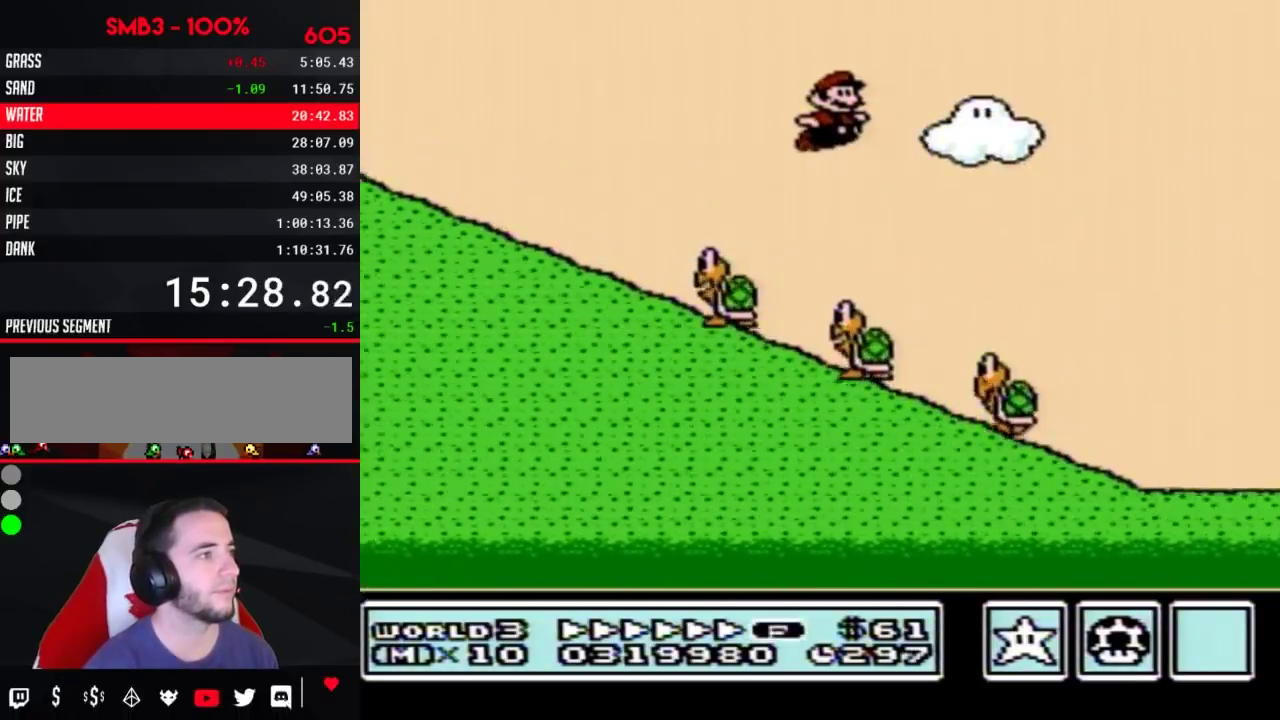
Gameplay with a controller (Nintendo layout); each line is a JSON object with the inputs held at the frame after it. "events" lists button and stick changes between this image and that frame as [ms after this image, input, new state], when the widget could be followed in between. Not read: L3 R3.
{"buttons": ["B", "DPAD_RIGHT"], "events": [[133, "A", "up"]]}
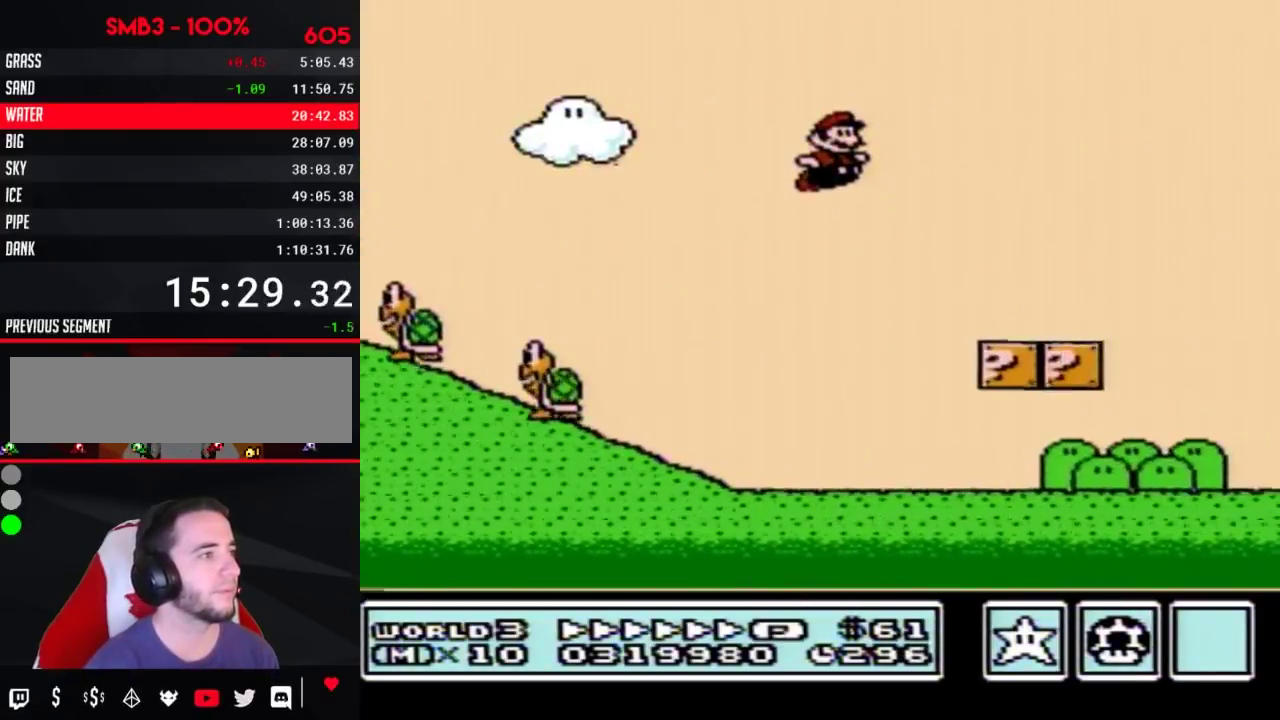
{"buttons": ["B", "DPAD_RIGHT"], "events": [[283, "A", "down"], [450, "A", "up"]]}
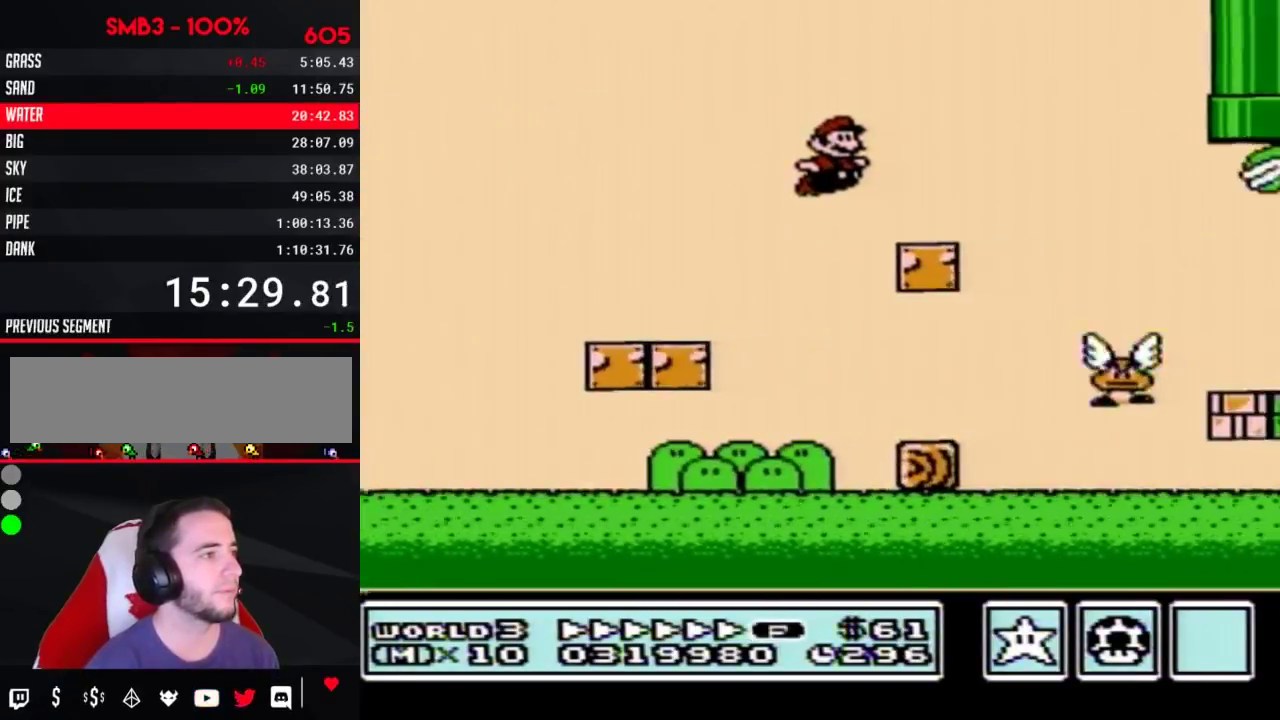
{"buttons": ["B", "DPAD_RIGHT"], "events": []}
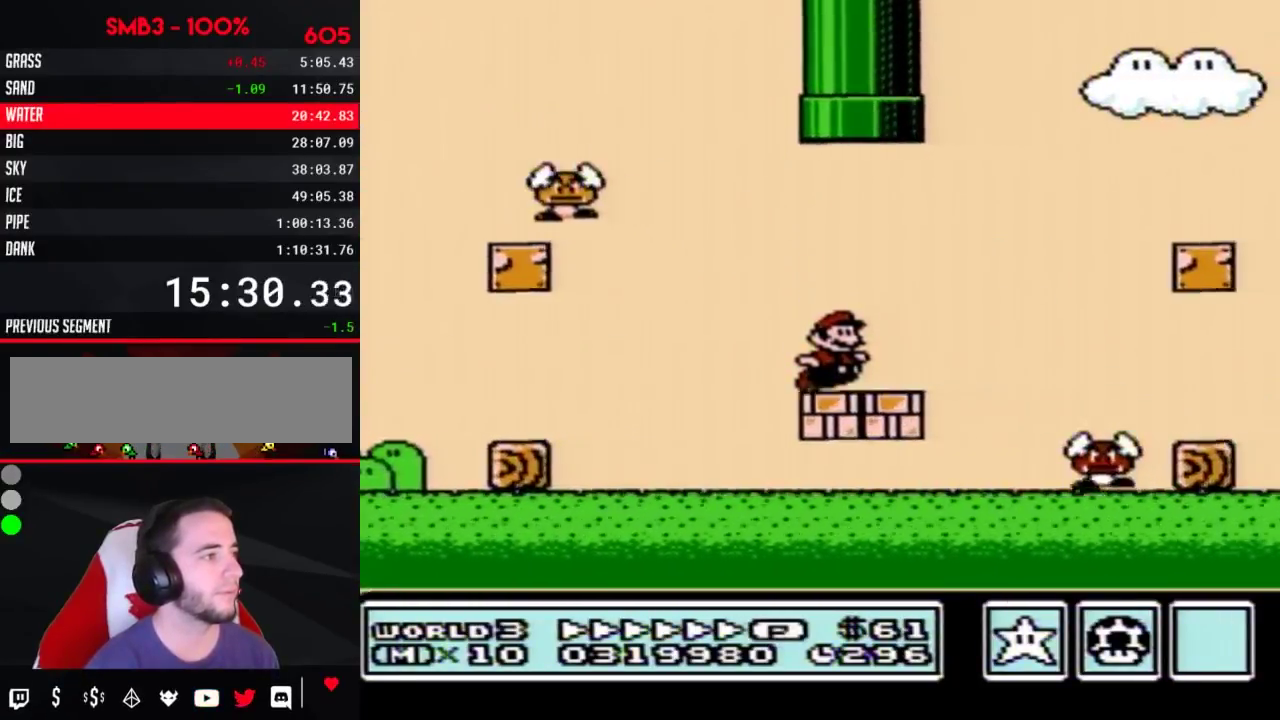
{"buttons": ["B", "DPAD_RIGHT"], "events": [[100, "A", "down"], [450, "A", "up"]]}
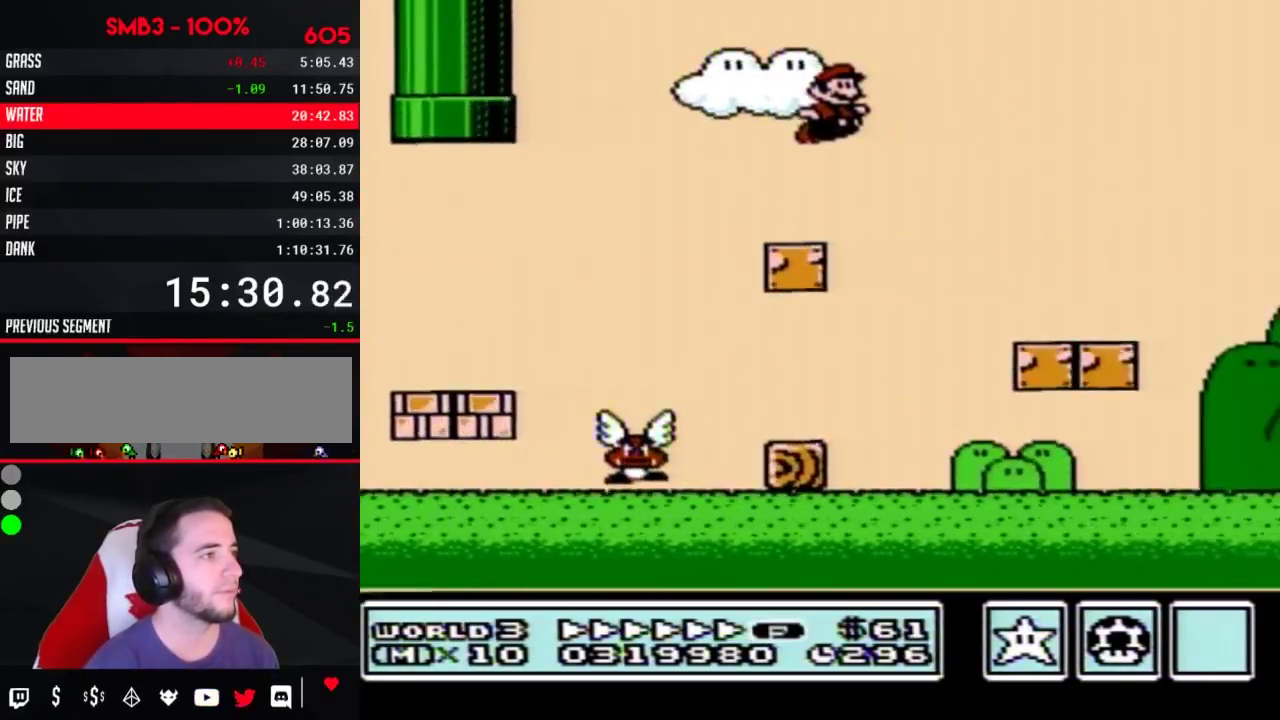
{"buttons": ["B", "DPAD_RIGHT"], "events": []}
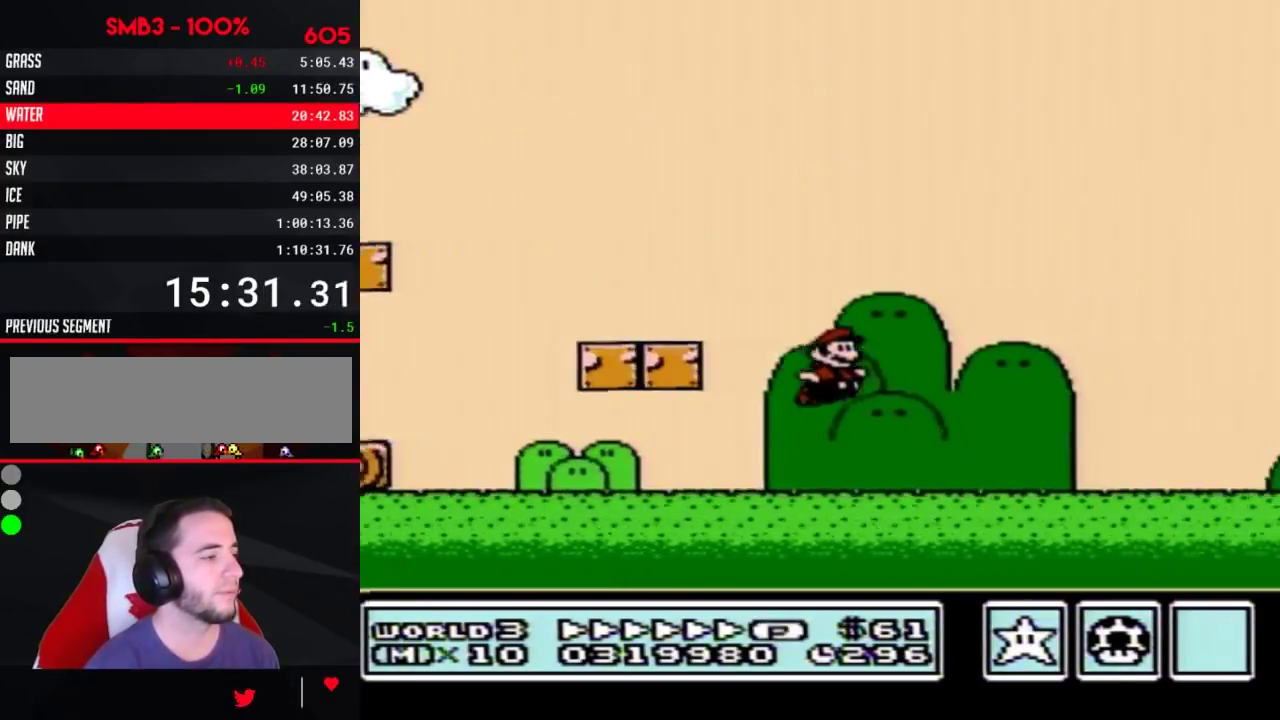
{"buttons": ["B", "DPAD_RIGHT"], "events": []}
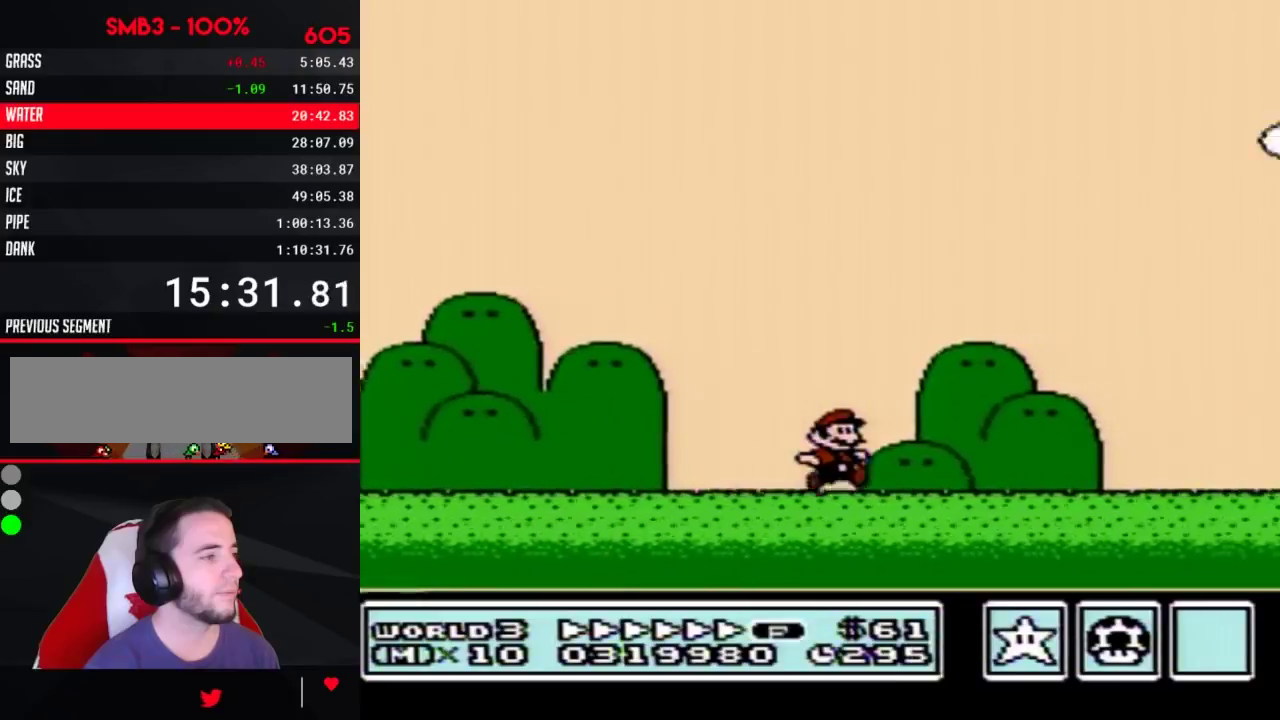
{"buttons": ["A", "B", "DPAD_RIGHT"], "events": [[500, "A", "down"]]}
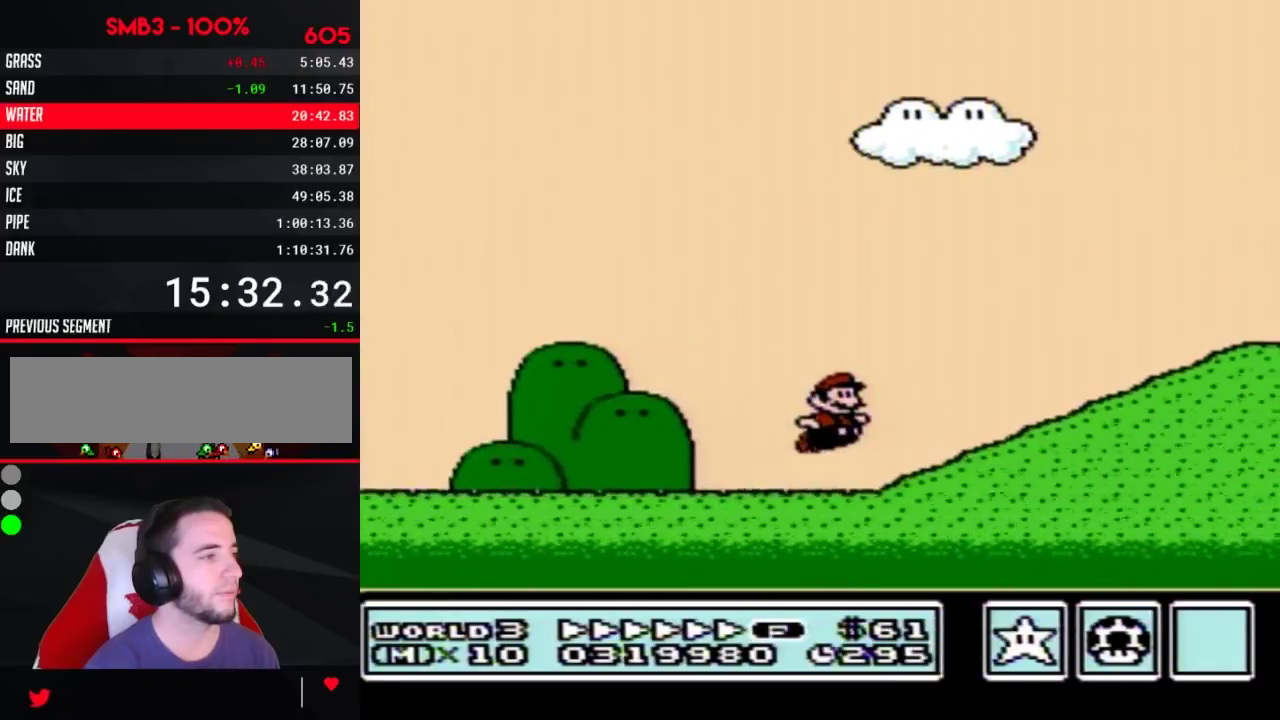
{"buttons": ["B", "DPAD_RIGHT"], "events": [[283, "A", "up"]]}
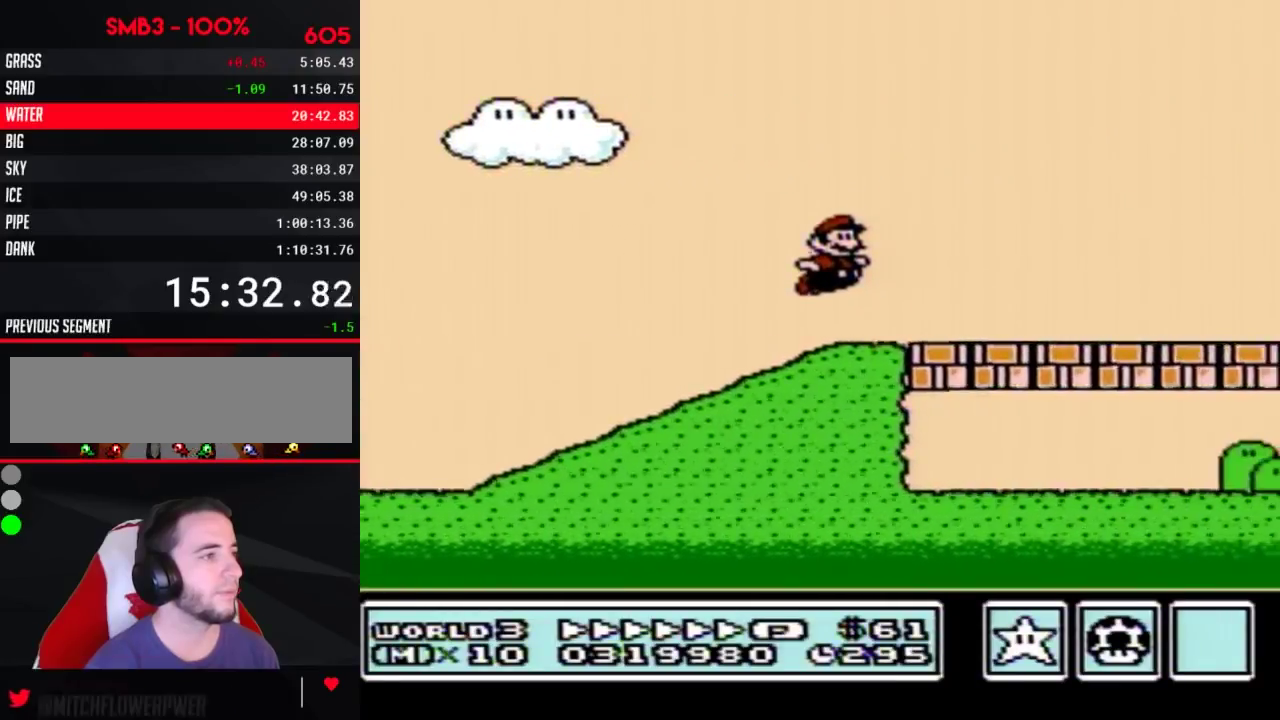
{"buttons": ["B", "DPAD_RIGHT"], "events": []}
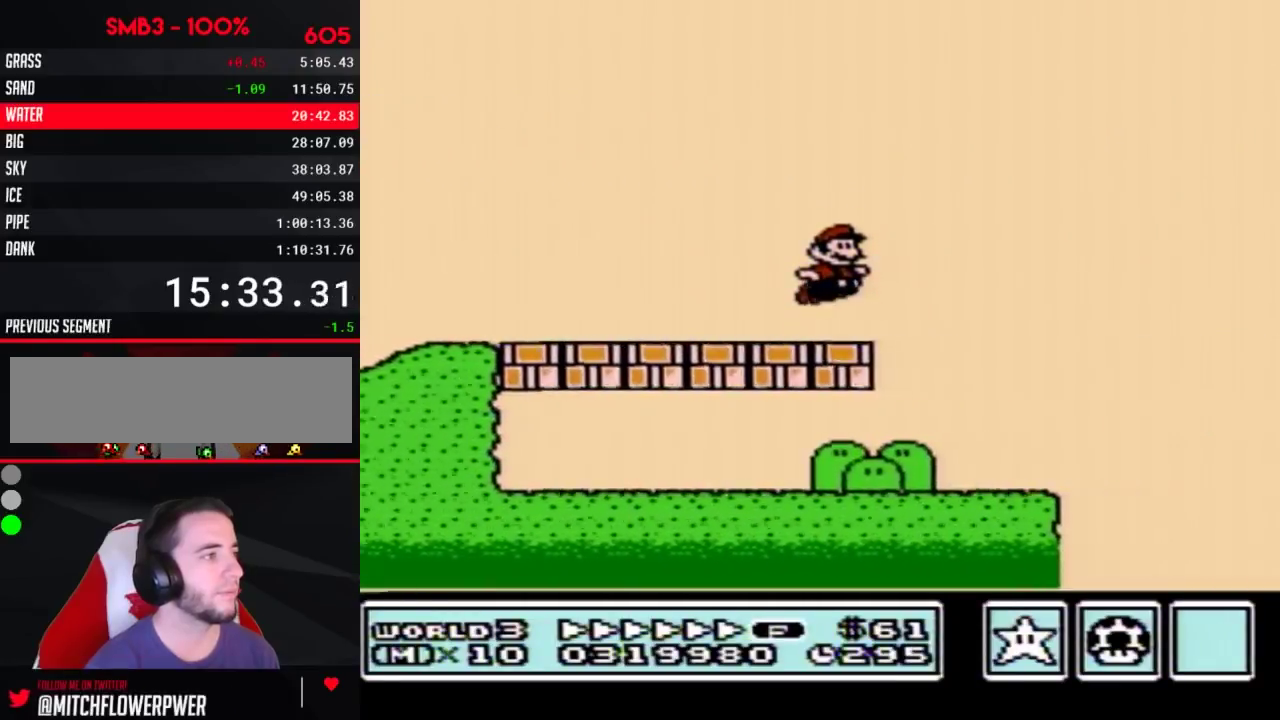
{"buttons": ["A", "B", "DPAD_RIGHT"], "events": [[17, "A", "down"]]}
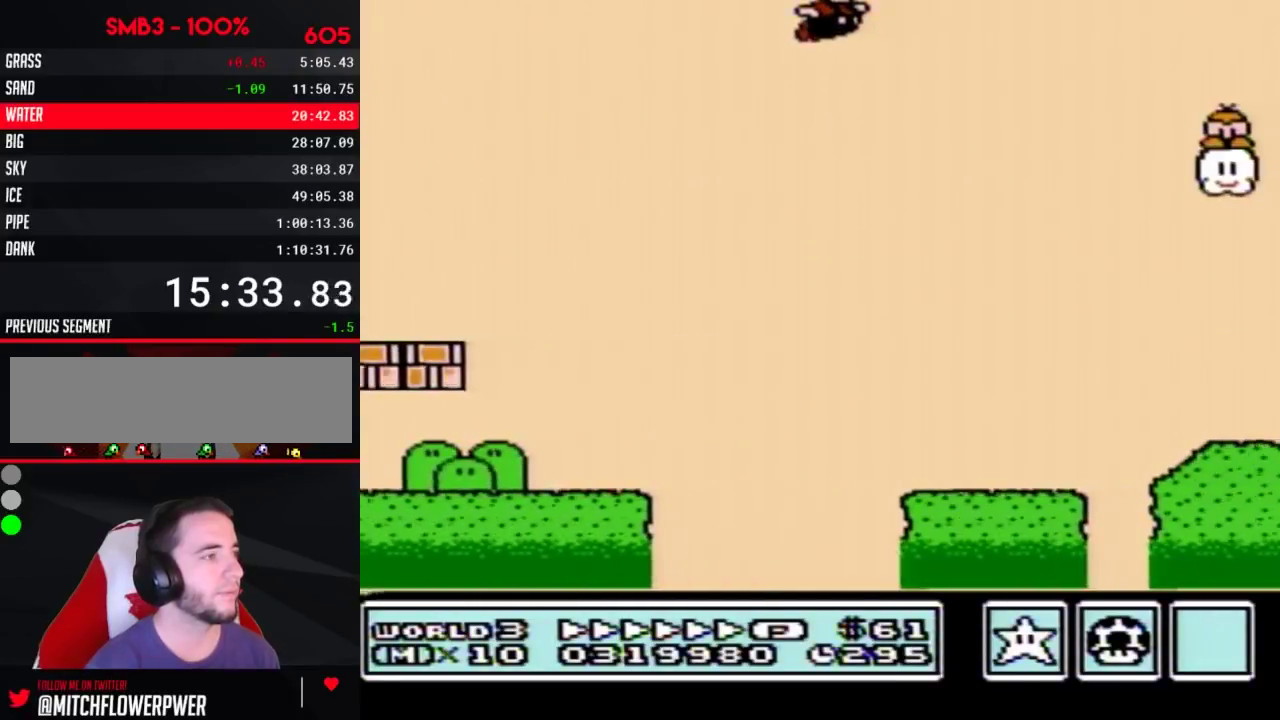
{"buttons": ["A", "B", "DPAD_RIGHT"], "events": []}
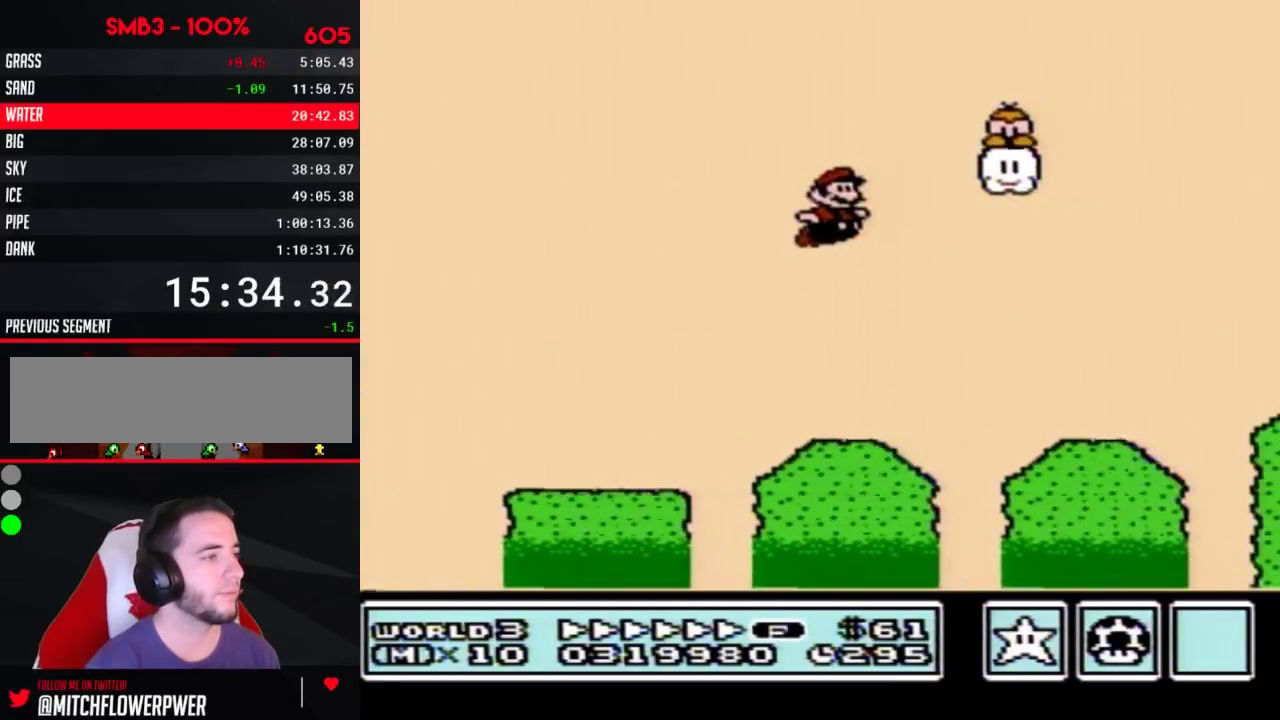
{"buttons": ["A", "B", "DPAD_RIGHT"], "events": [[17, "A", "up"], [417, "A", "down"]]}
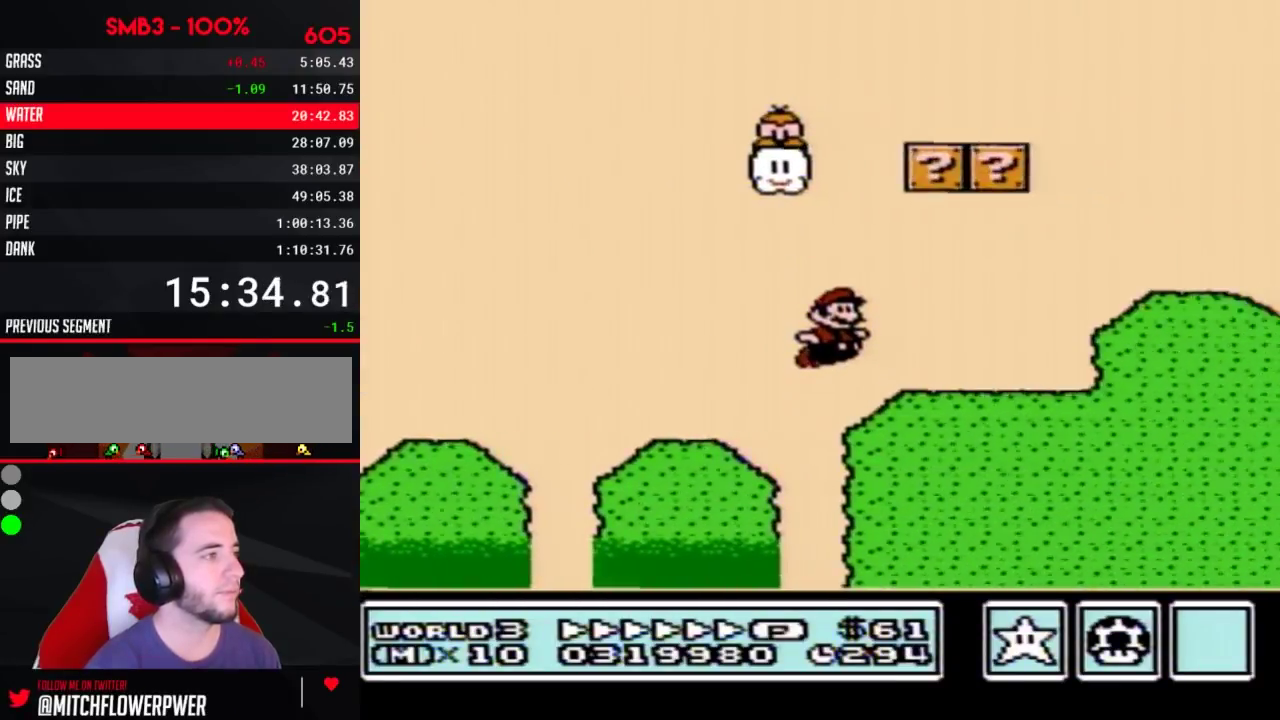
{"buttons": ["B", "DPAD_RIGHT"], "events": [[67, "A", "up"]]}
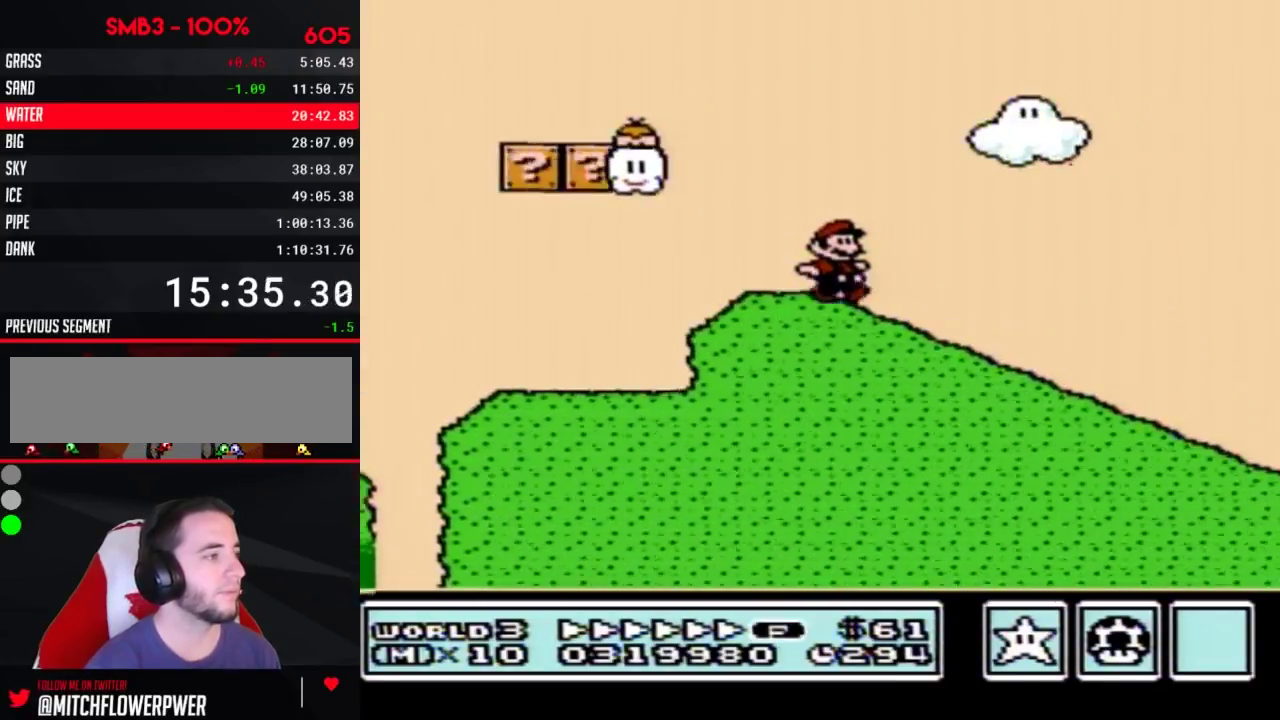
{"buttons": ["B", "DPAD_RIGHT"], "events": []}
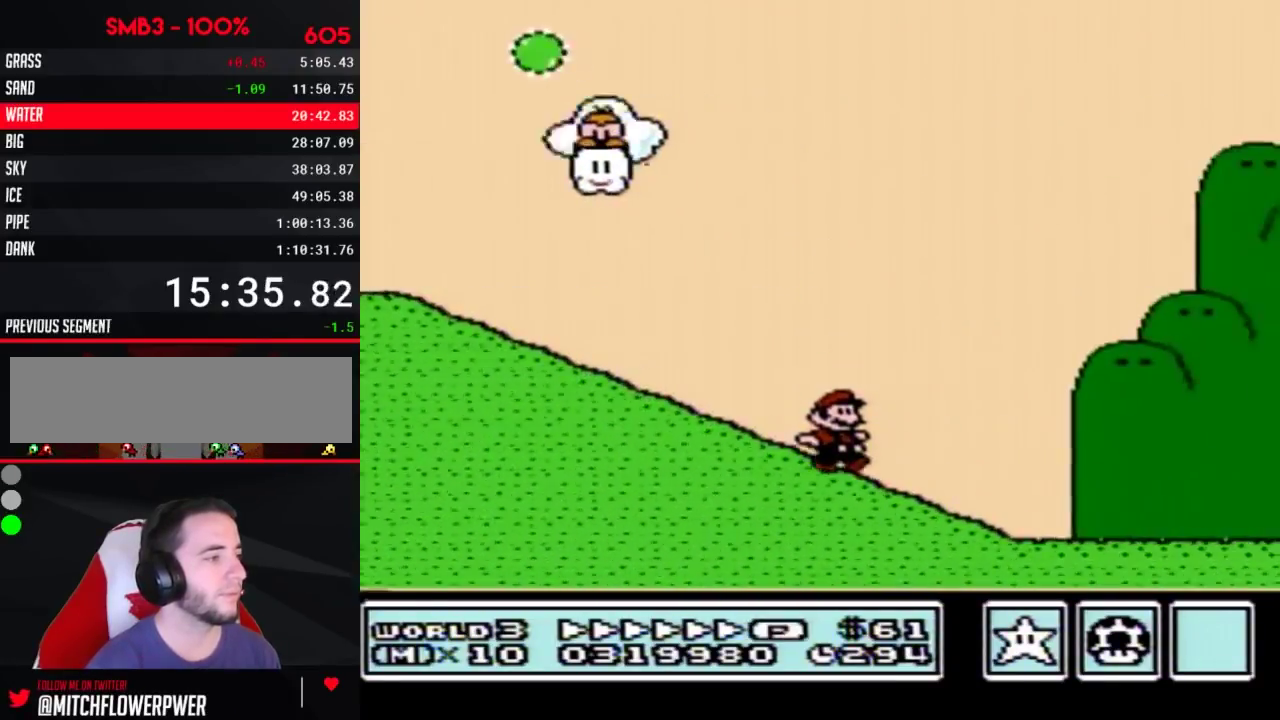
{"buttons": ["B", "DPAD_RIGHT"], "events": []}
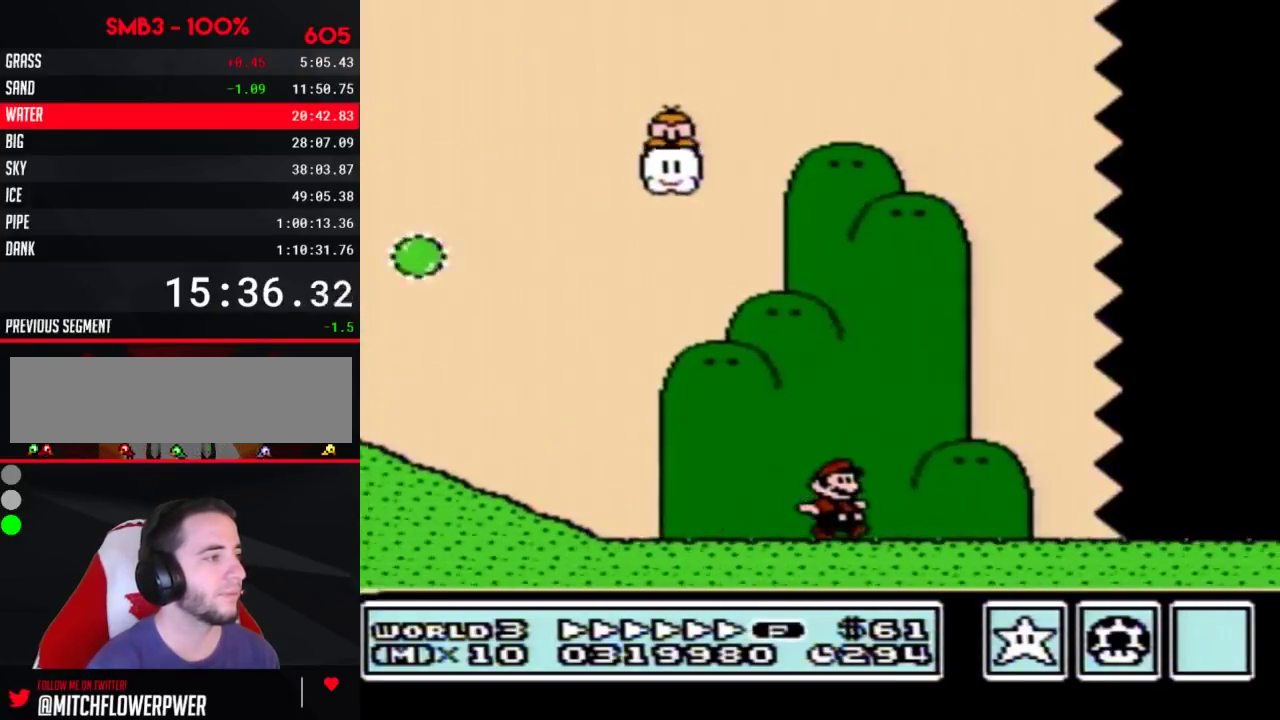
{"buttons": ["B", "DPAD_RIGHT"], "events": []}
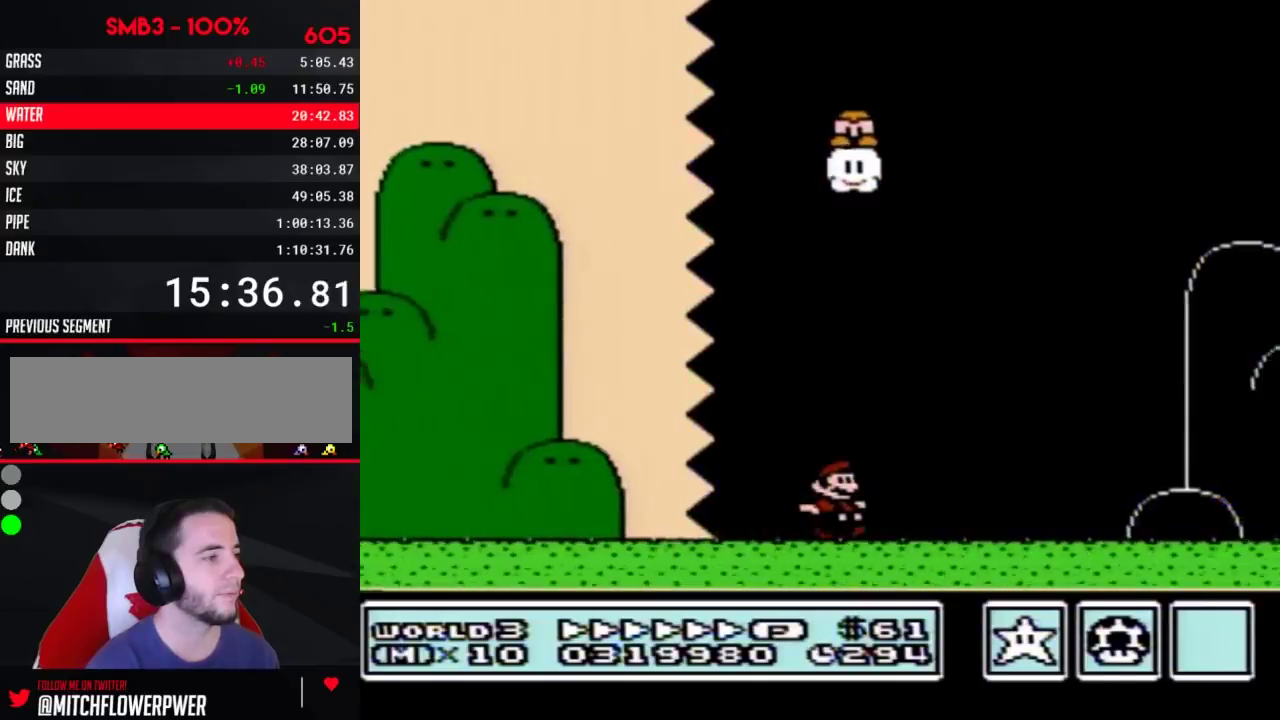
{"buttons": ["A", "B", "DPAD_RIGHT"], "events": [[500, "A", "down"]]}
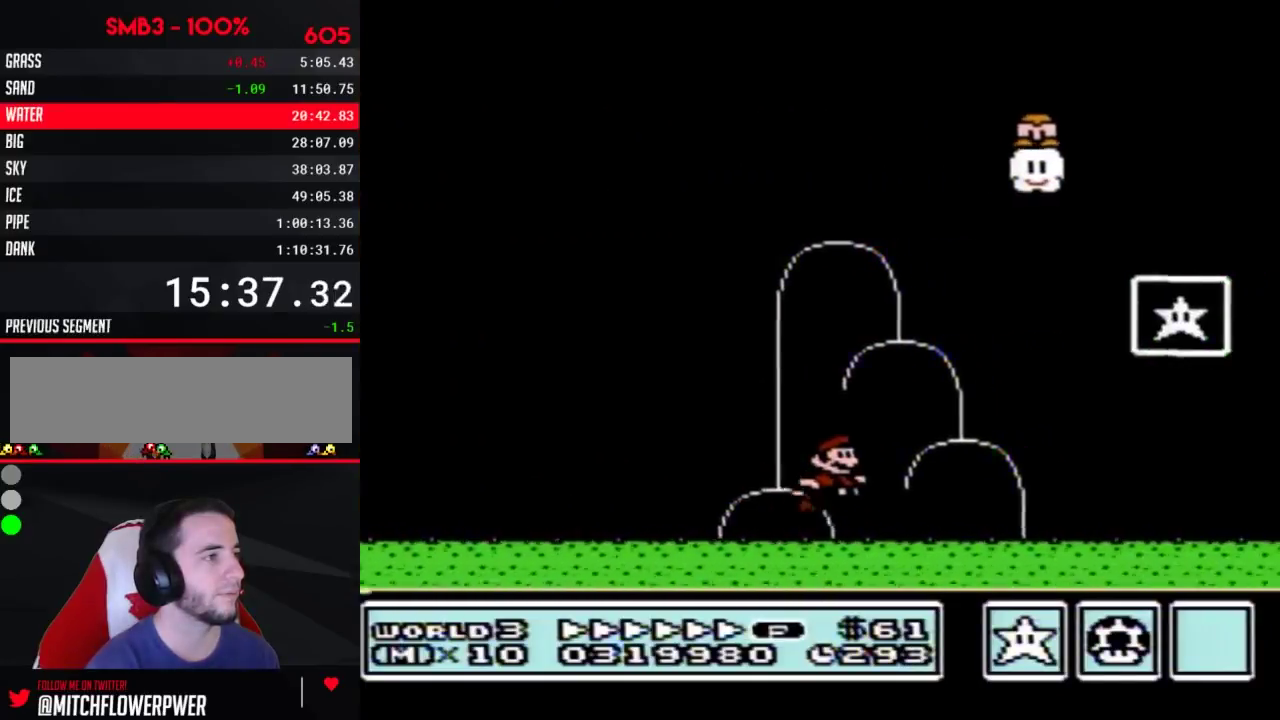
{"buttons": [], "events": [[217, "A", "up"], [217, "B", "up"], [467, "DPAD_RIGHT", "up"]]}